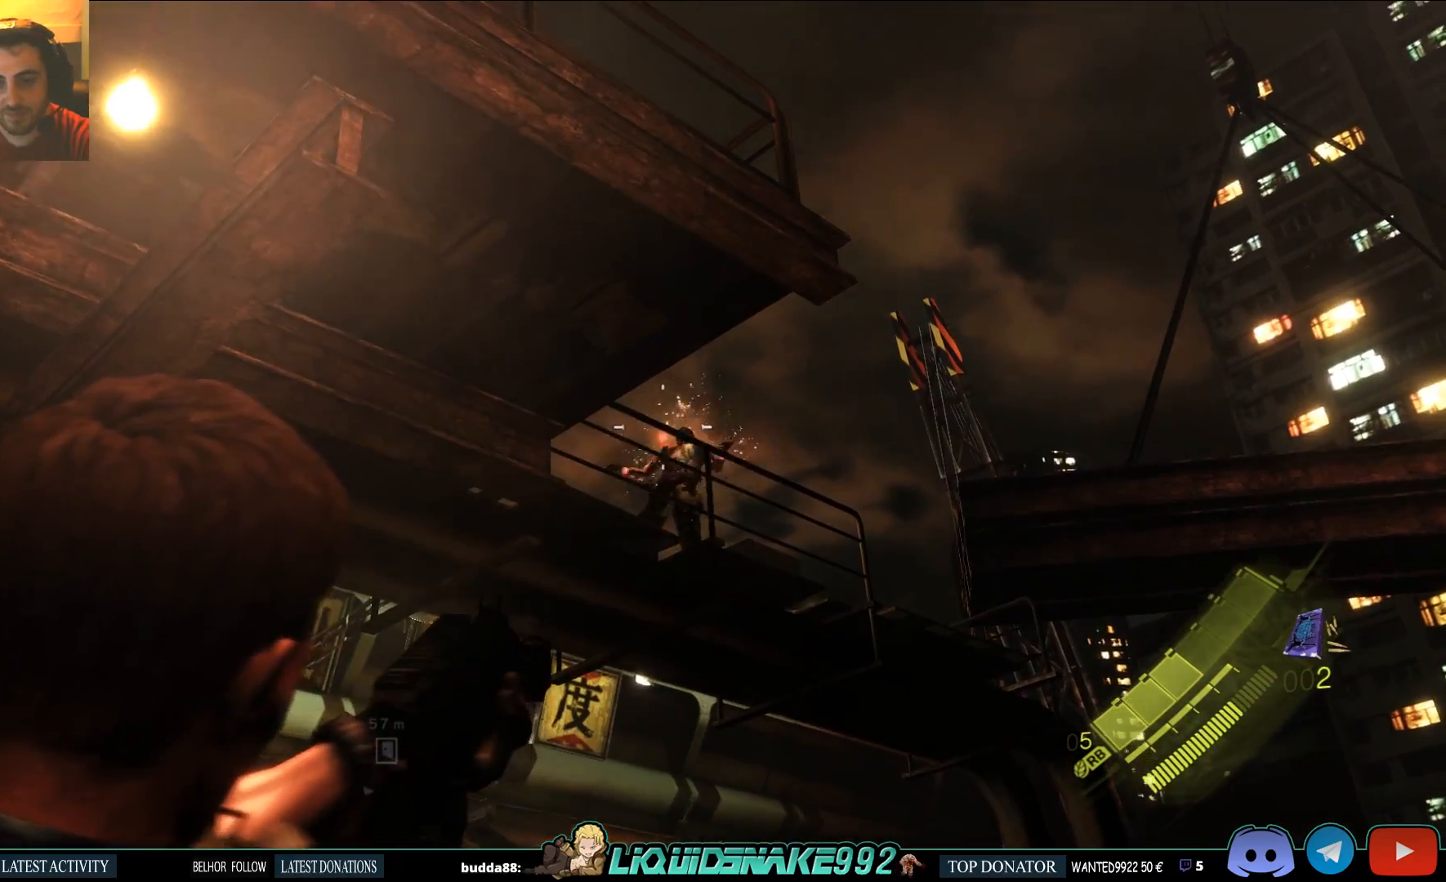
Gameplay with a controller (PlayStation layout); each line is a JSON object with the inputs held at the frame after it. "events" lists button and stick changes between this image and that frame as [ms after this image, input, new state], when the widget could be followed in between.
{"buttons": ["L2"], "left_stick": "center", "right_stick": "down-left", "events": [[300, "SQUARE", "down"], [433, "SQUARE", "up"], [433, "right_stick", "down-left"]]}
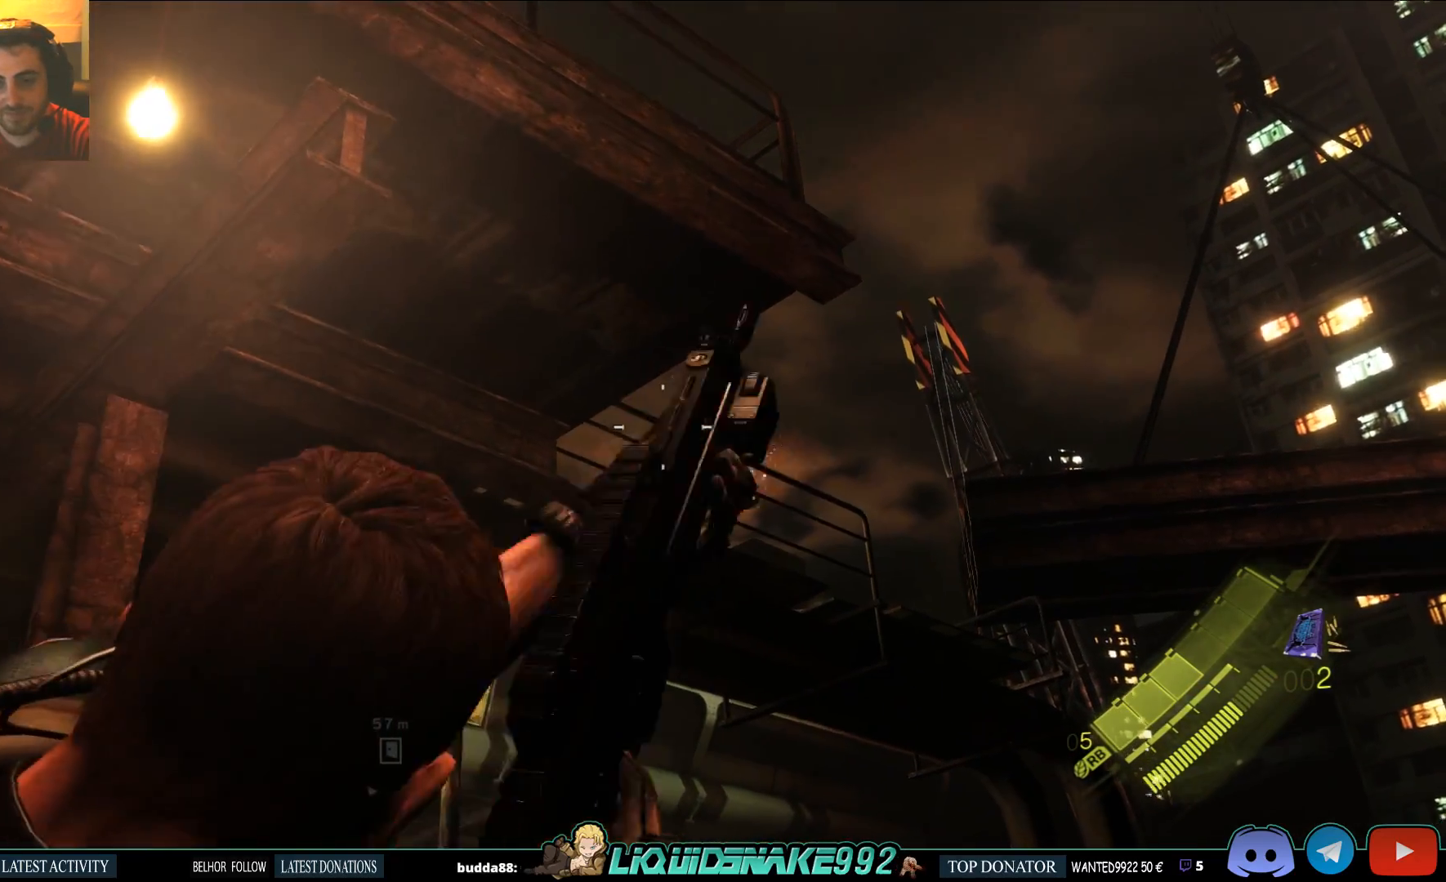
{"buttons": [], "left_stick": "center", "right_stick": "down-left", "events": [[83, "L2", "up"]]}
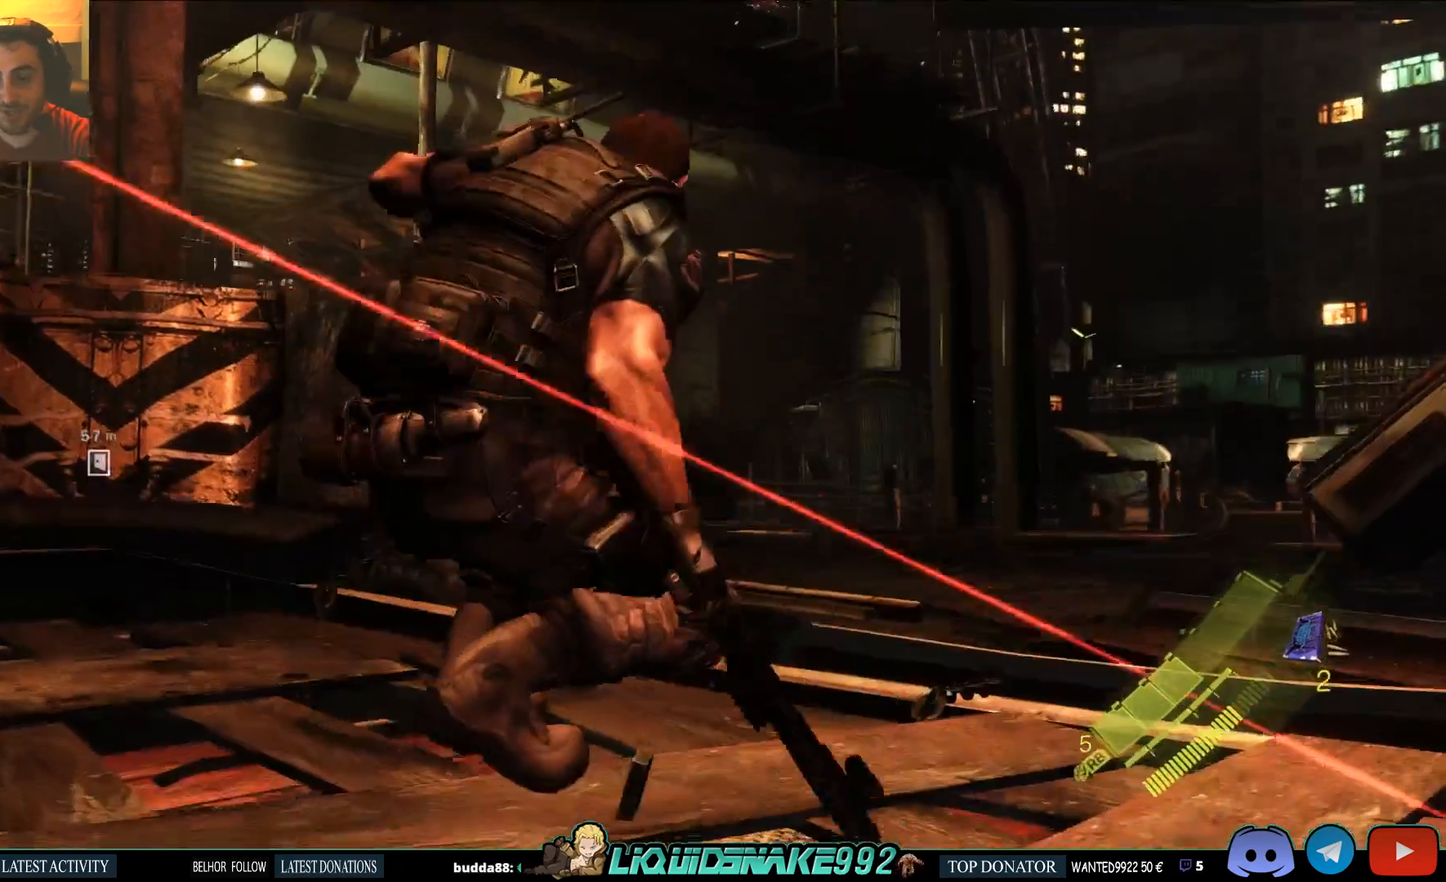
{"buttons": [], "left_stick": "center", "right_stick": "left", "events": [[233, "right_stick", "left"]]}
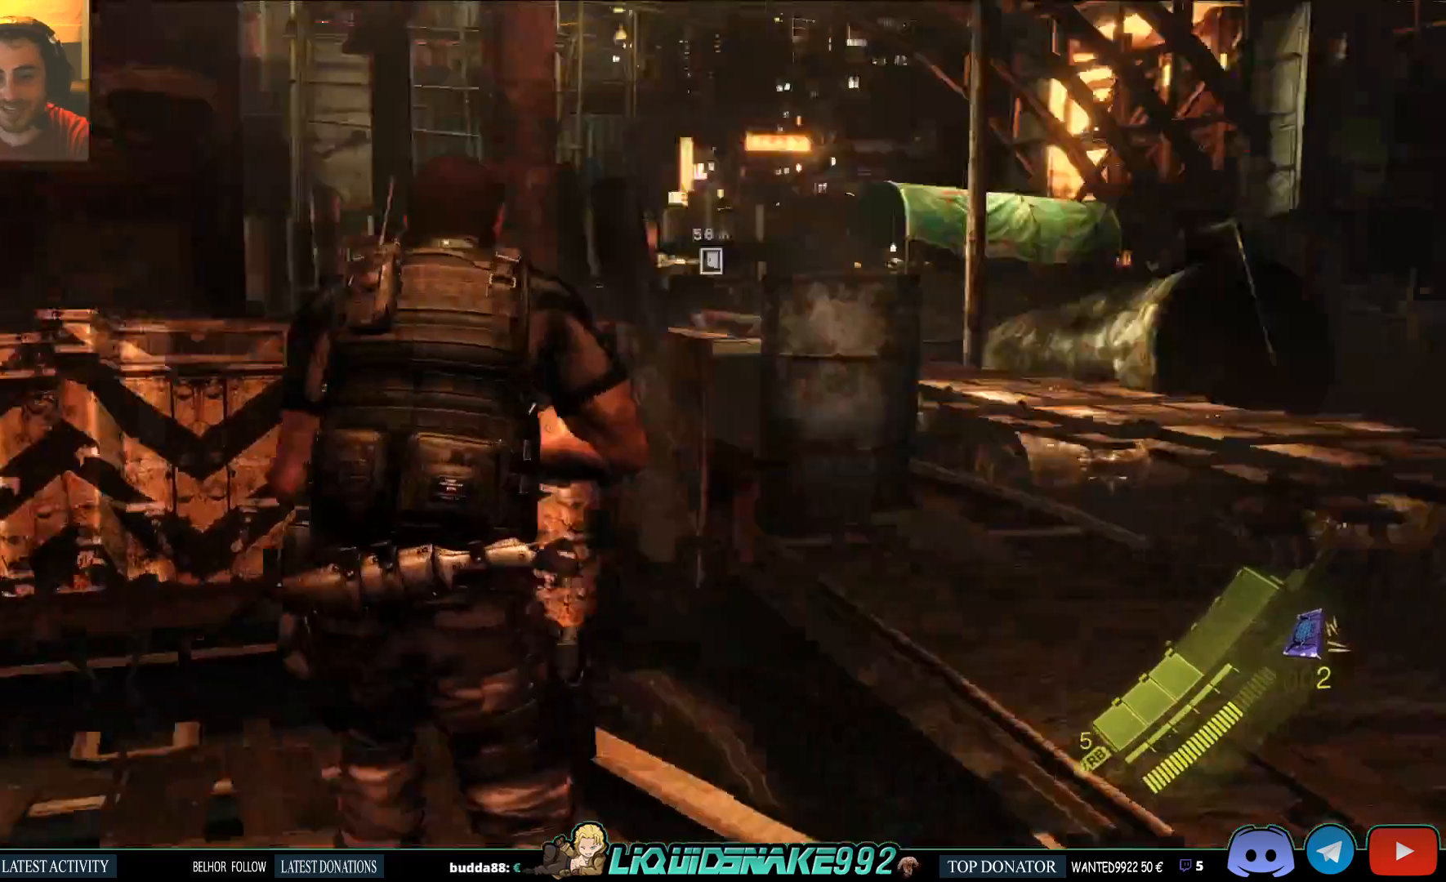
{"buttons": ["L2"], "left_stick": "center", "right_stick": "left", "events": [[83, "L2", "down"], [150, "CROSS", "down"], [250, "CROSS", "up"], [333, "CROSS", "down"], [450, "CROSS", "up"]]}
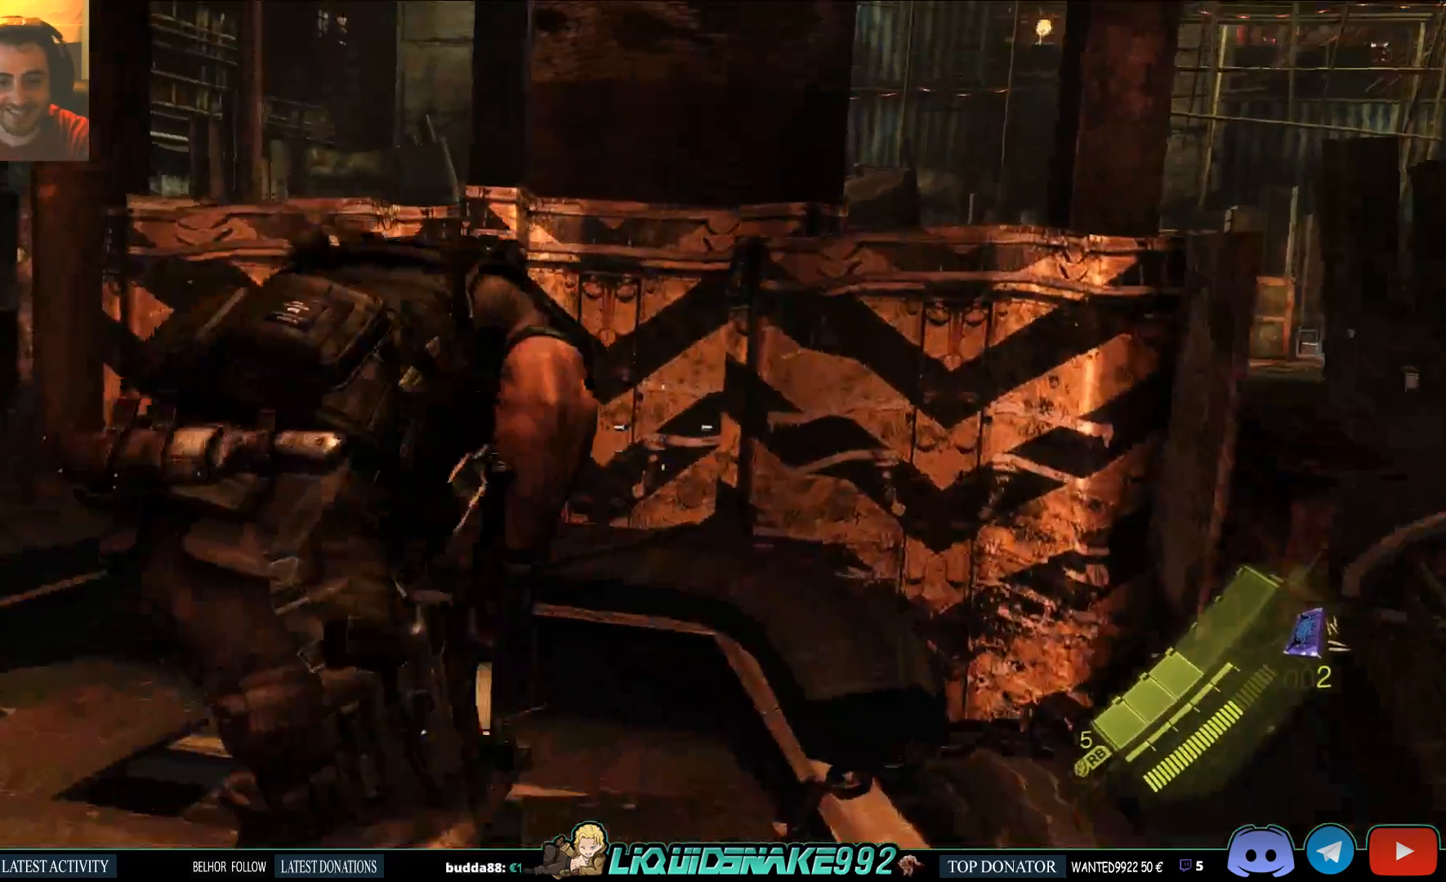
{"buttons": ["L2"], "left_stick": "center", "right_stick": "left", "events": [[33, "left_stick", "up"], [350, "left_stick", "center"]]}
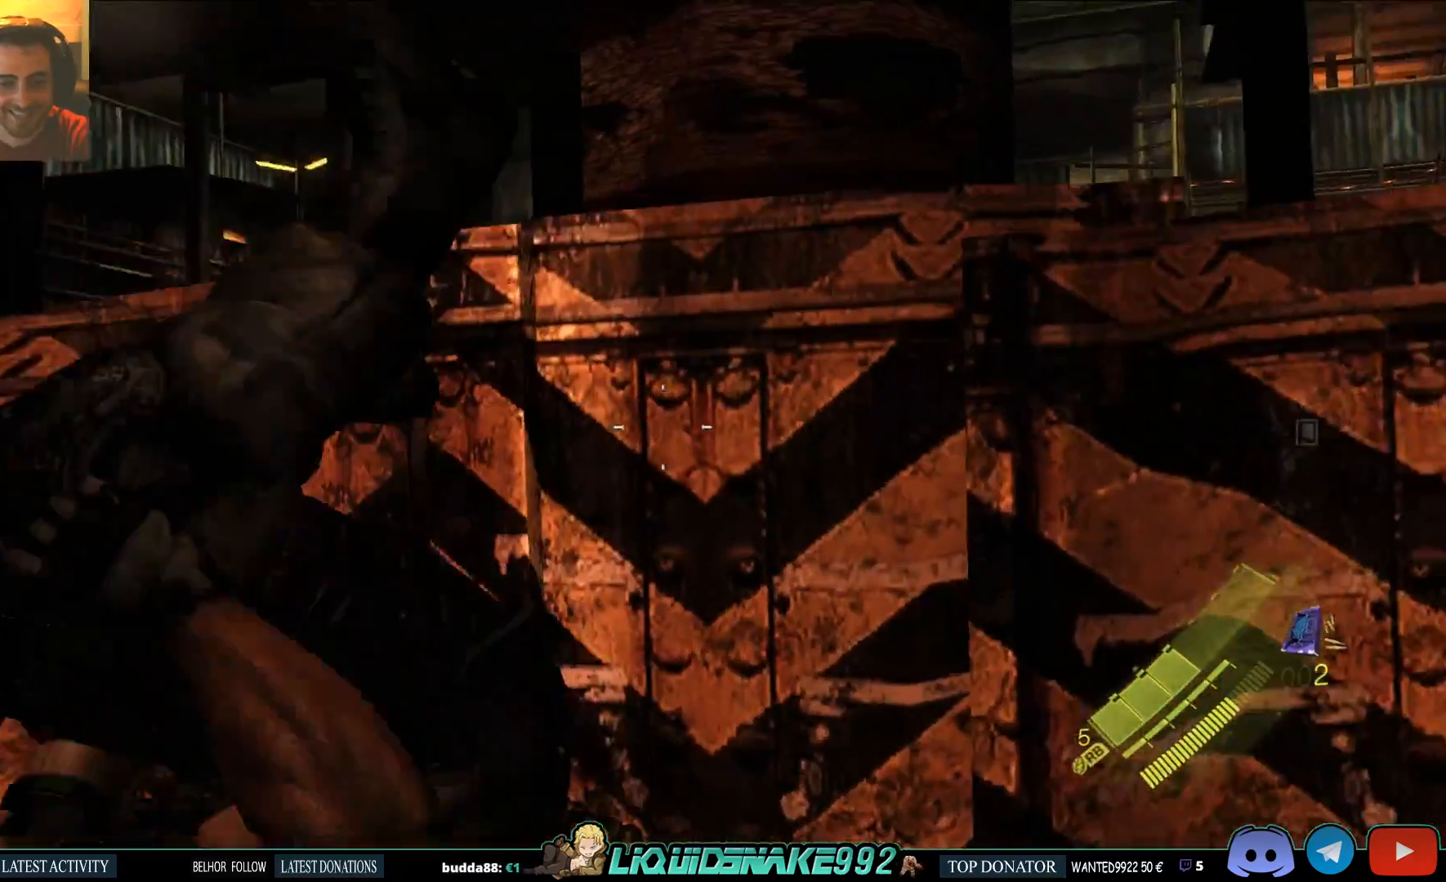
{"buttons": ["L2"], "left_stick": "center", "right_stick": "left"}
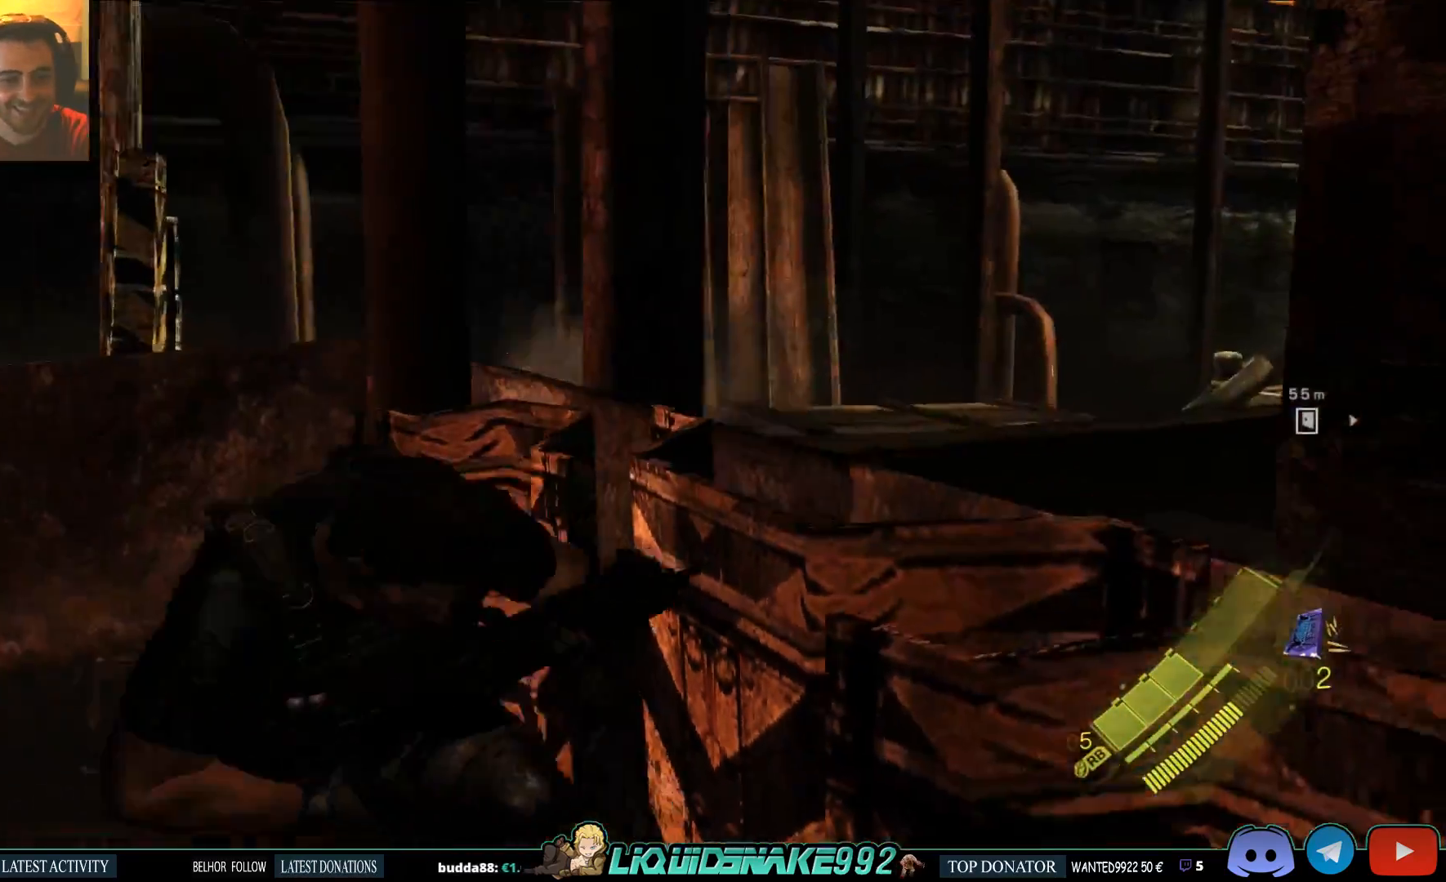
{"buttons": ["L2"], "left_stick": "center", "right_stick": "up-left", "events": [[500, "right_stick", "up-left"]]}
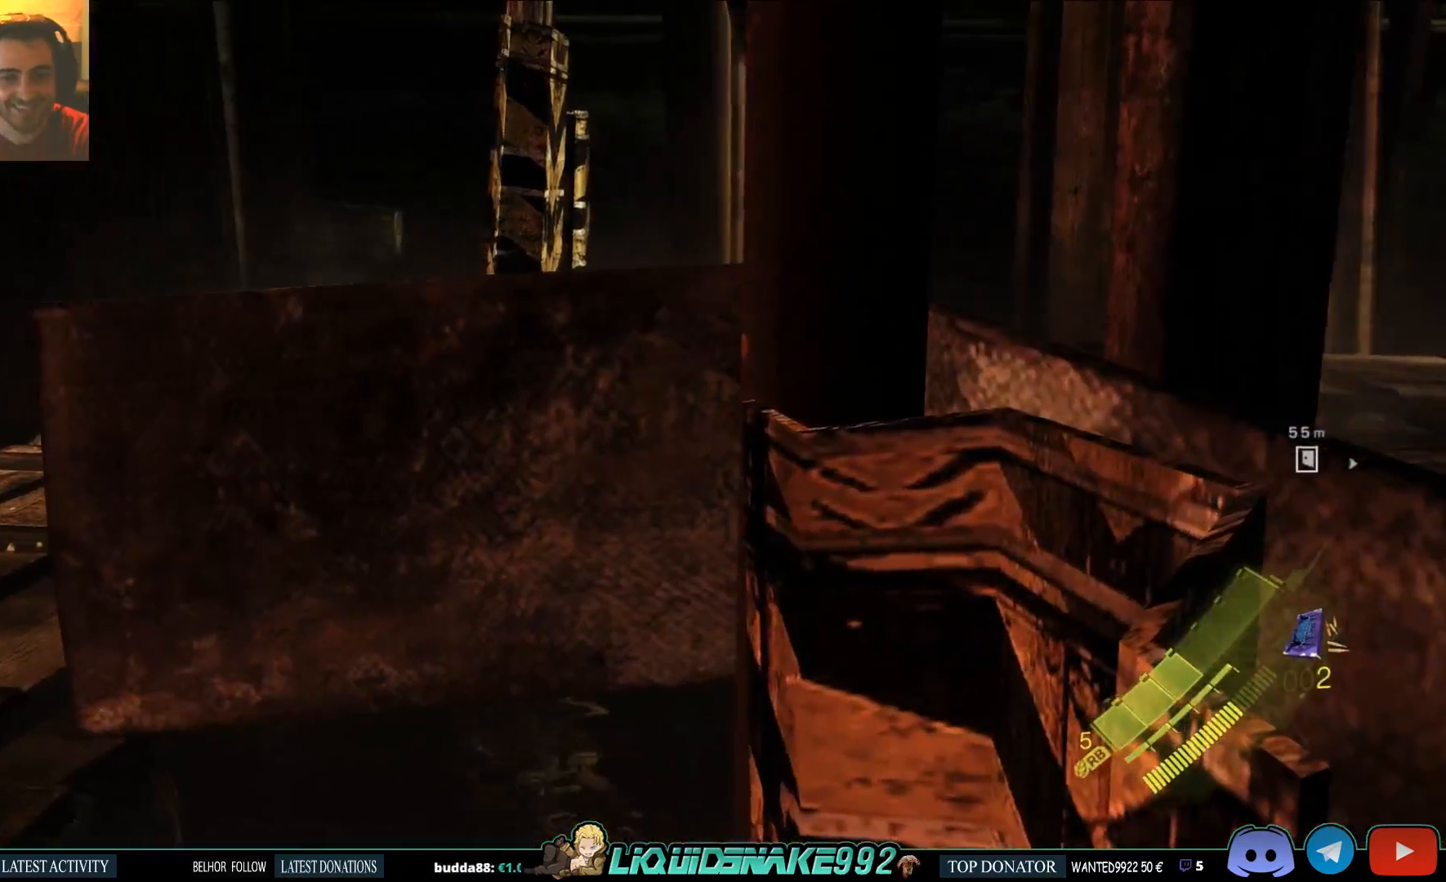
{"buttons": ["L2"], "left_stick": "center", "right_stick": "center", "events": [[300, "right_stick", "center"]]}
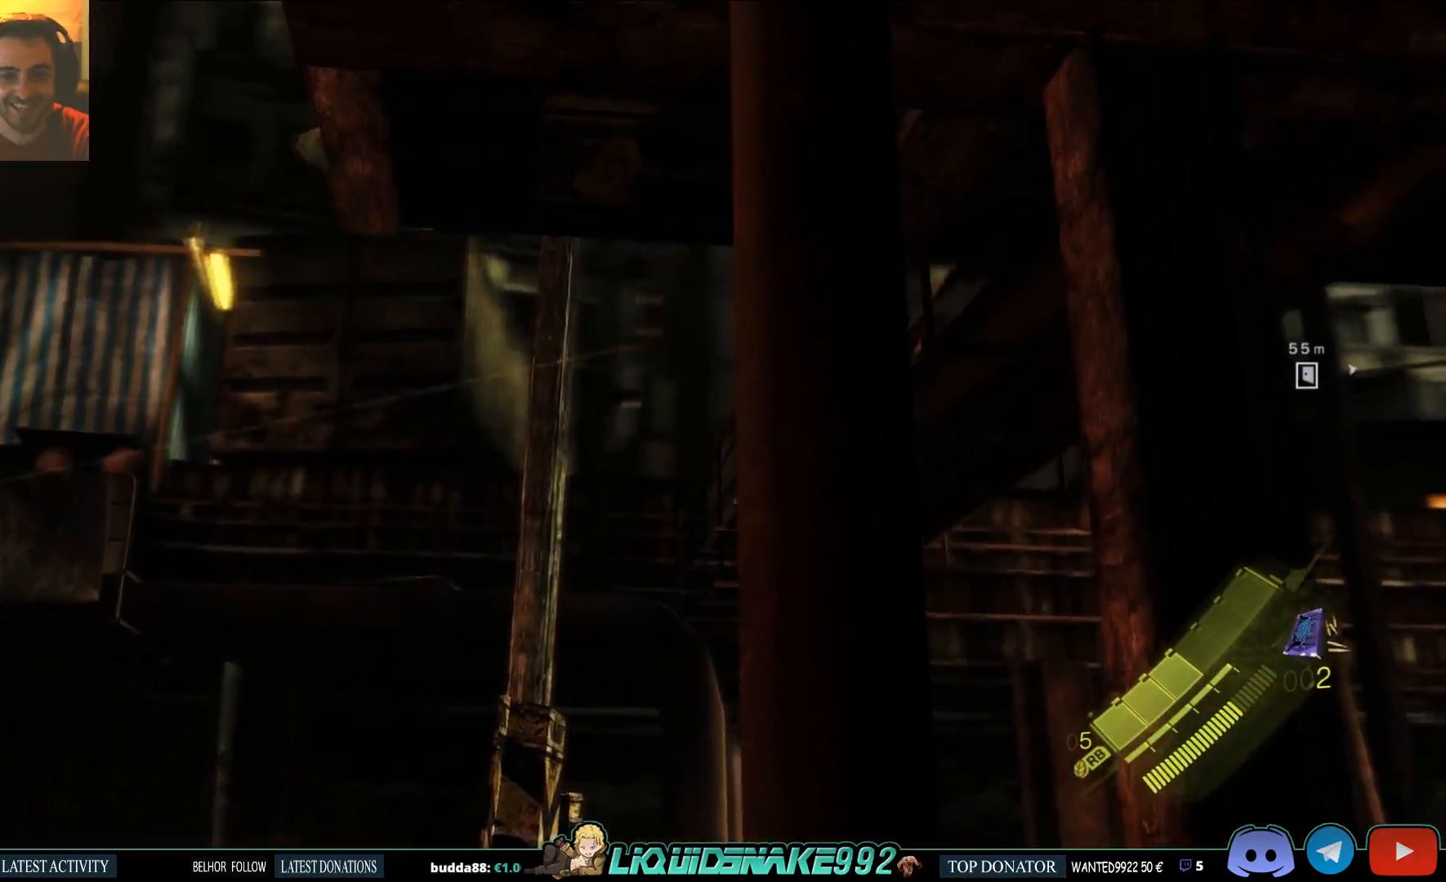
{"buttons": ["L2", "DPAD_RIGHT"], "left_stick": "center", "right_stick": "center", "events": [[183, "right_stick", "right"], [433, "DPAD_RIGHT", "down"], [483, "right_stick", "center"]]}
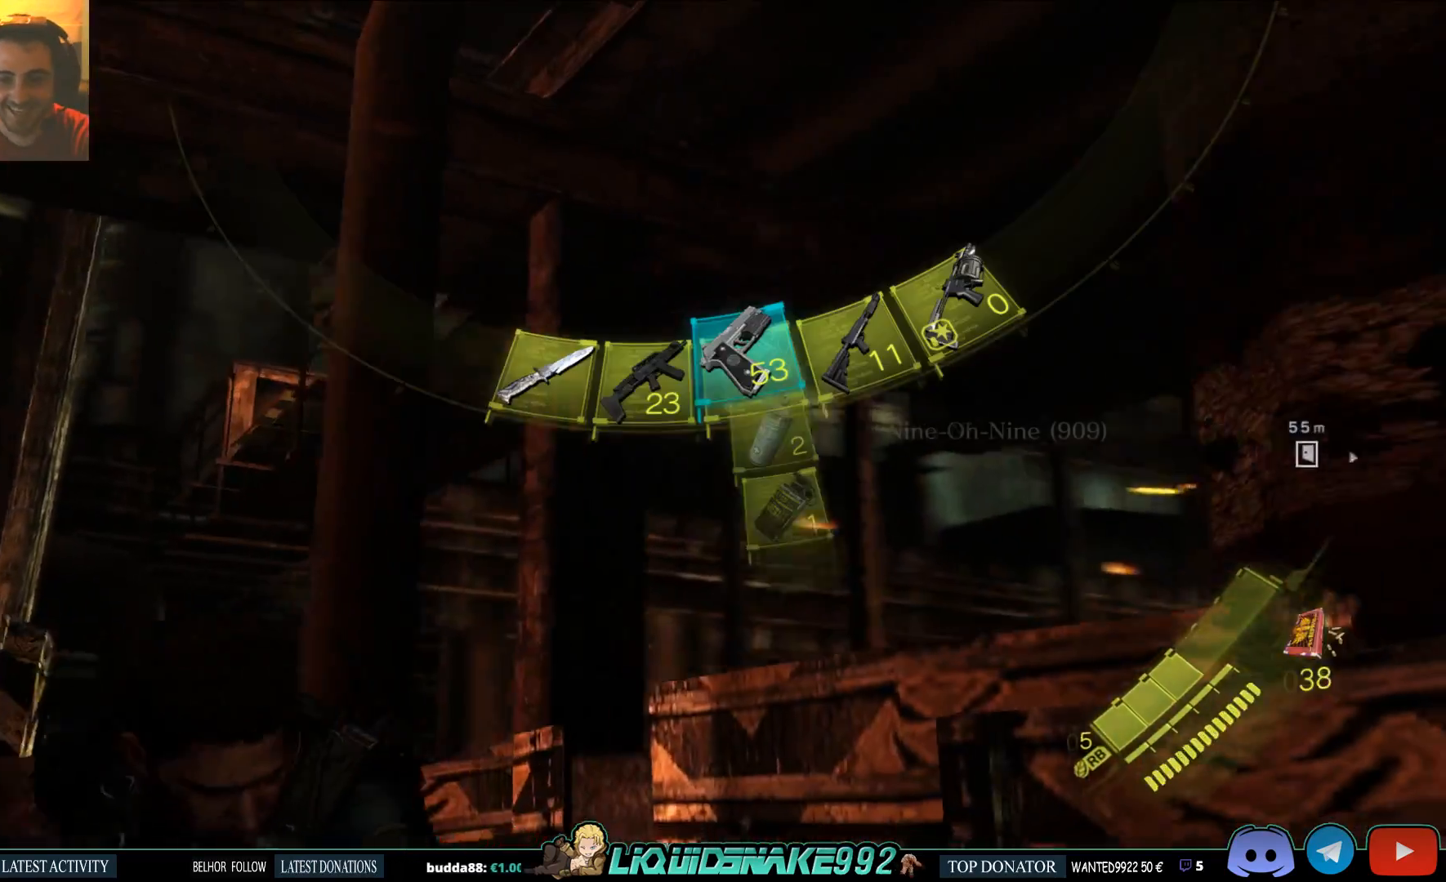
{"buttons": ["L2"], "left_stick": "center", "right_stick": "right", "events": [[33, "DPAD_RIGHT", "up"], [283, "right_stick", "down-right"], [367, "right_stick", "right"]]}
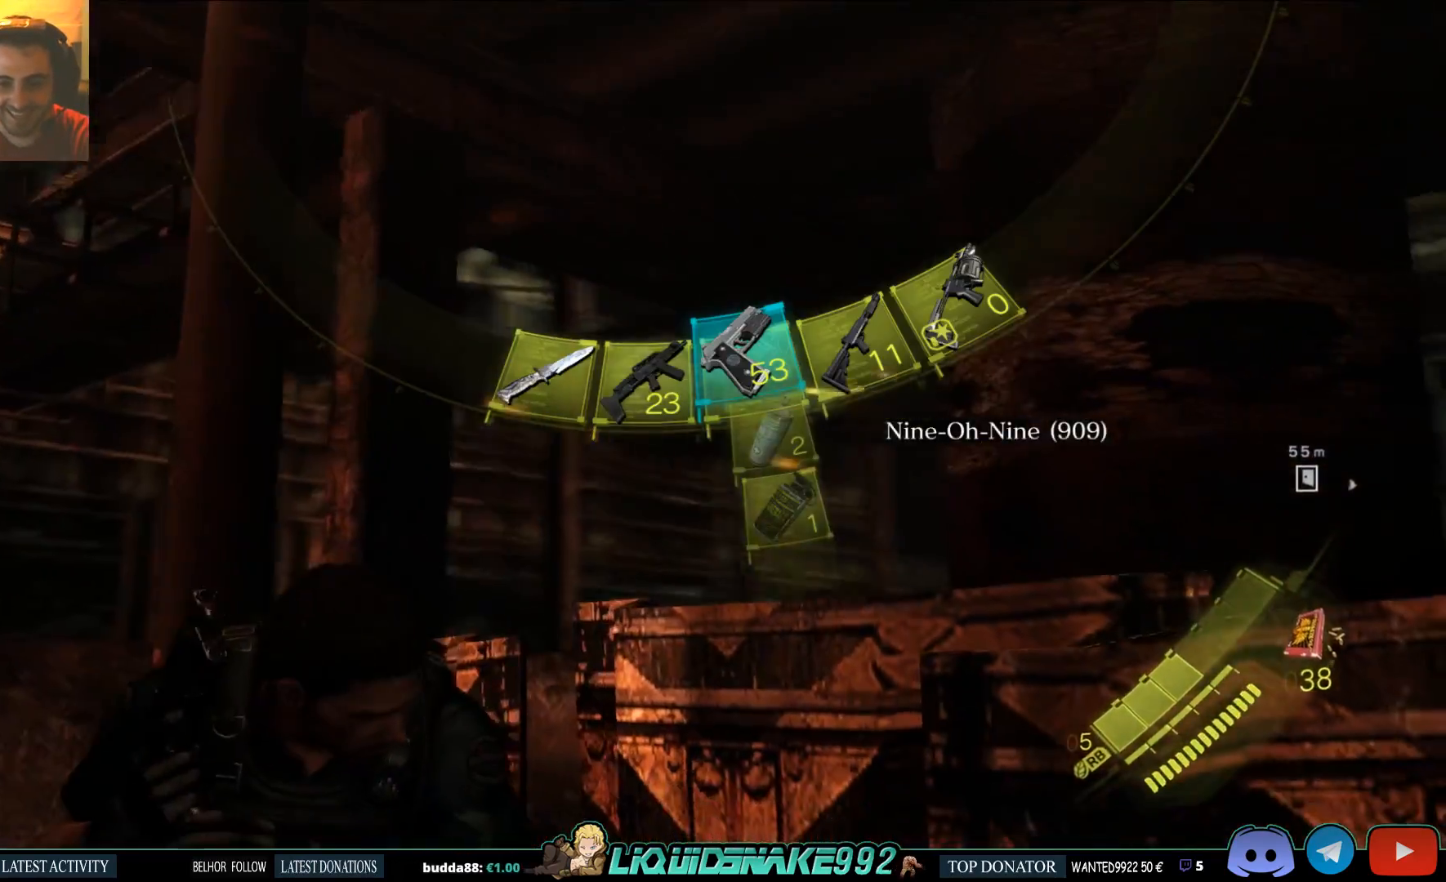
{"buttons": ["L2"], "left_stick": "center", "right_stick": "center", "events": [[333, "right_stick", "center"], [383, "right_stick", "left"], [500, "right_stick", "center"]]}
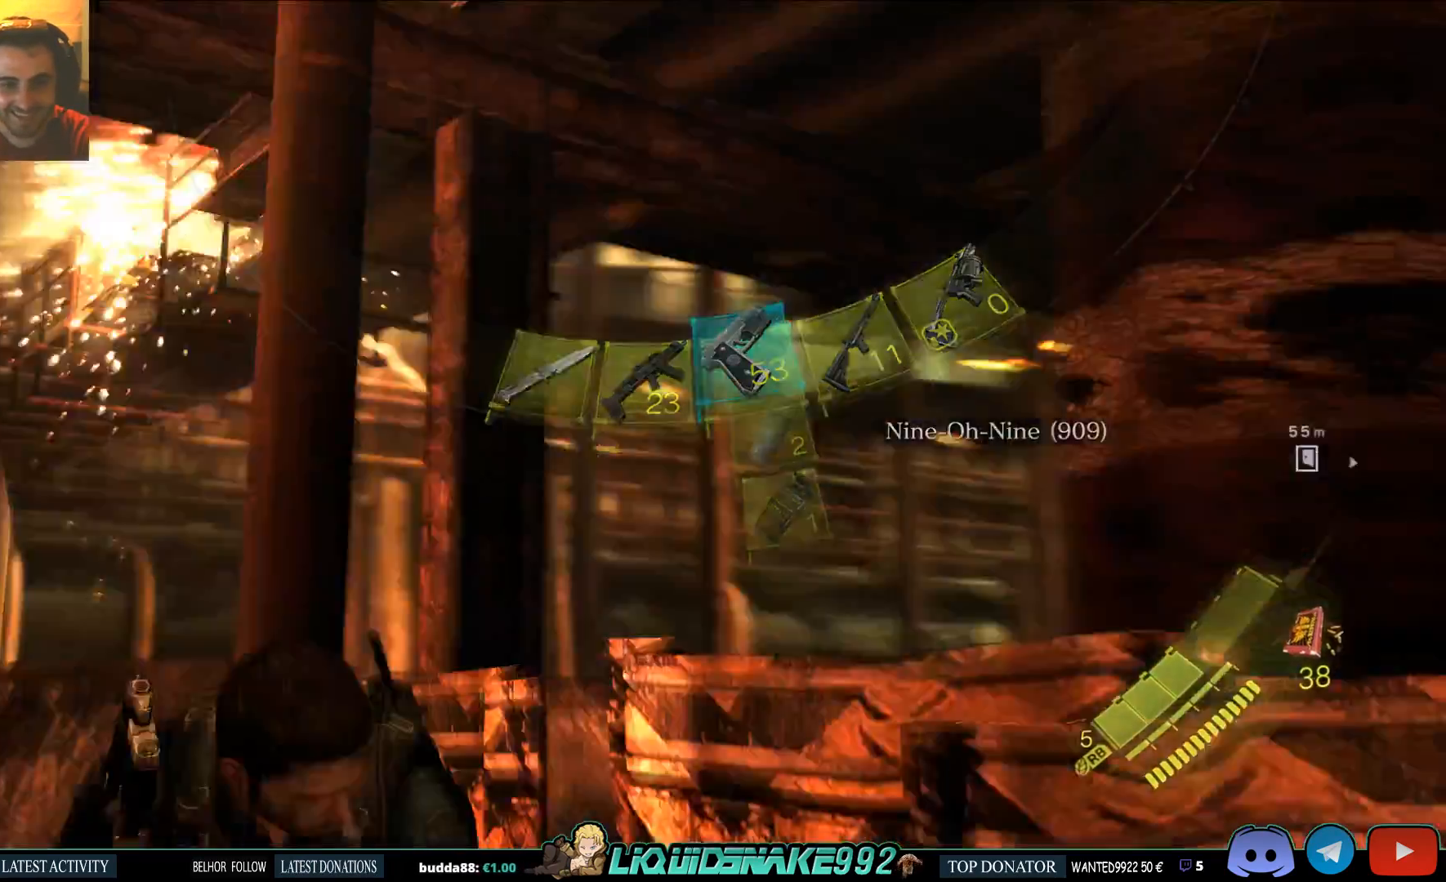
{"buttons": ["L2"], "left_stick": "left", "right_stick": "center", "events": [[317, "left_stick", "left"]]}
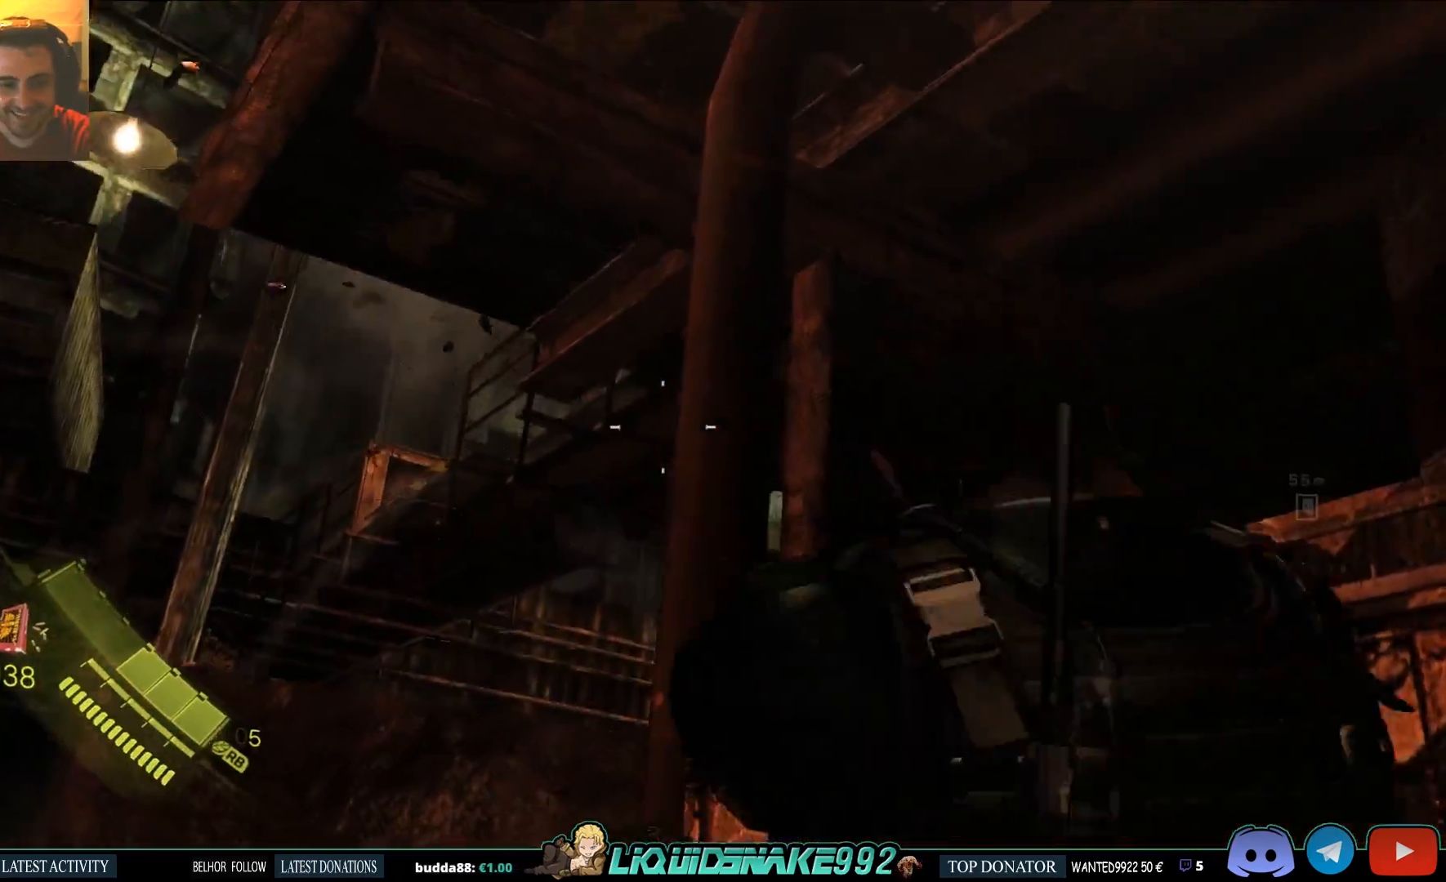
{"buttons": ["L2"], "left_stick": "left", "right_stick": "down-right", "events": [[100, "right_stick", "down-right"]]}
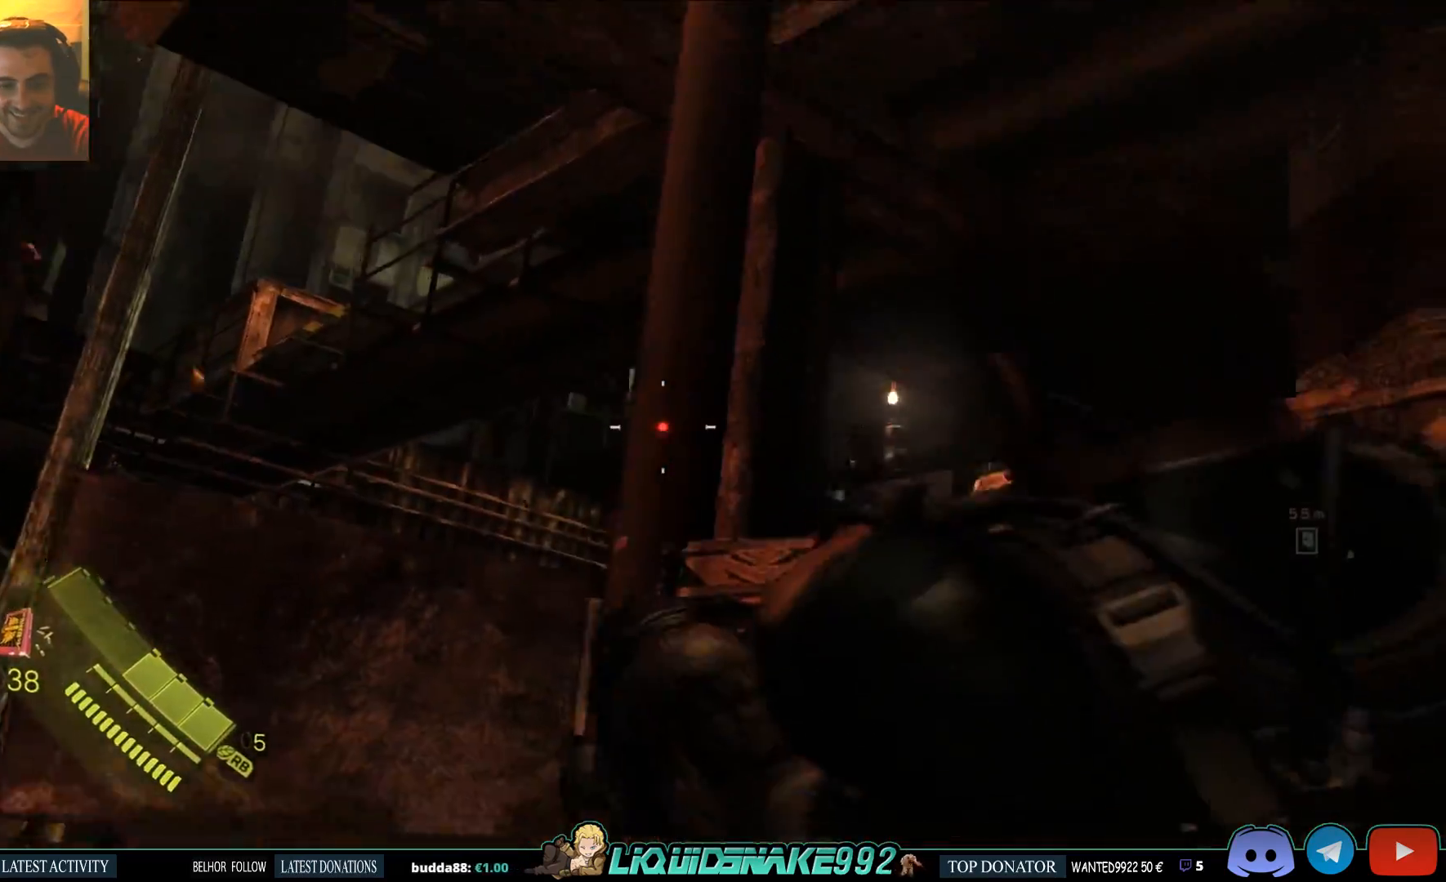
{"buttons": ["L2"], "left_stick": "left", "right_stick": "down-right", "events": []}
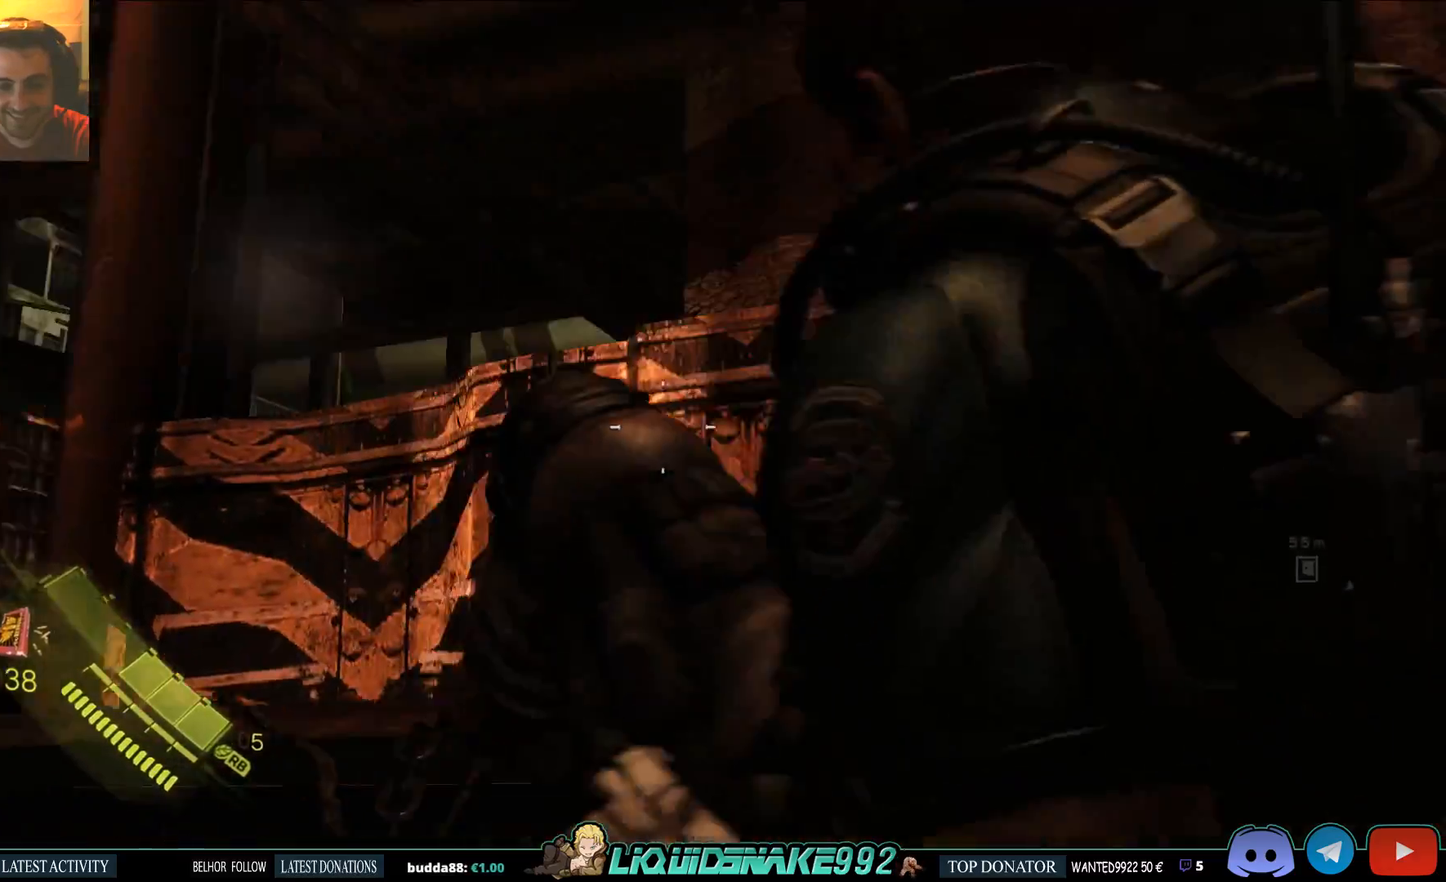
{"buttons": [], "left_stick": "left", "right_stick": "down-right"}
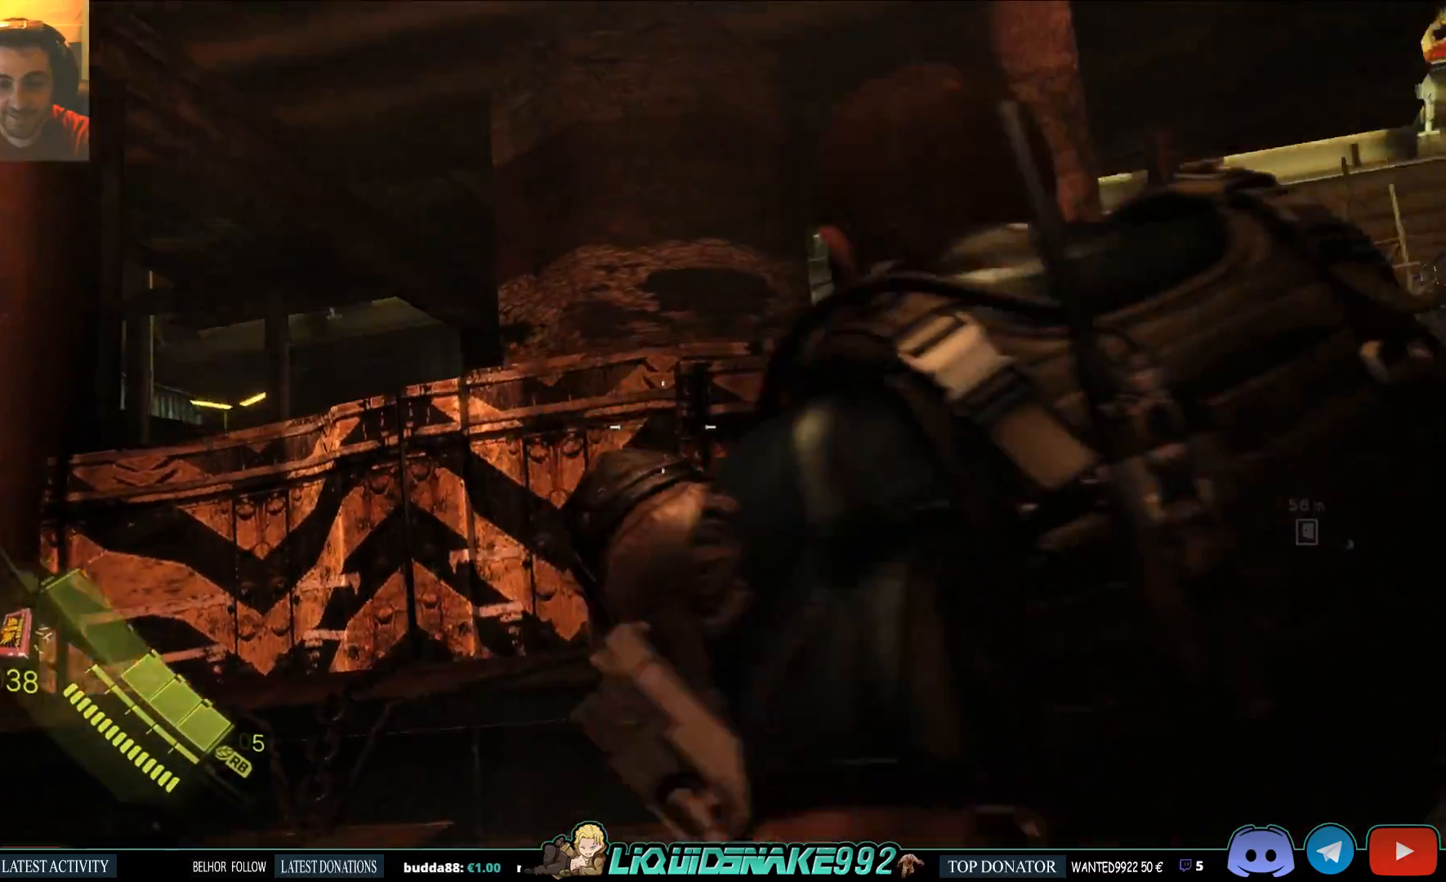
{"buttons": [], "left_stick": "left", "right_stick": "down-right", "events": []}
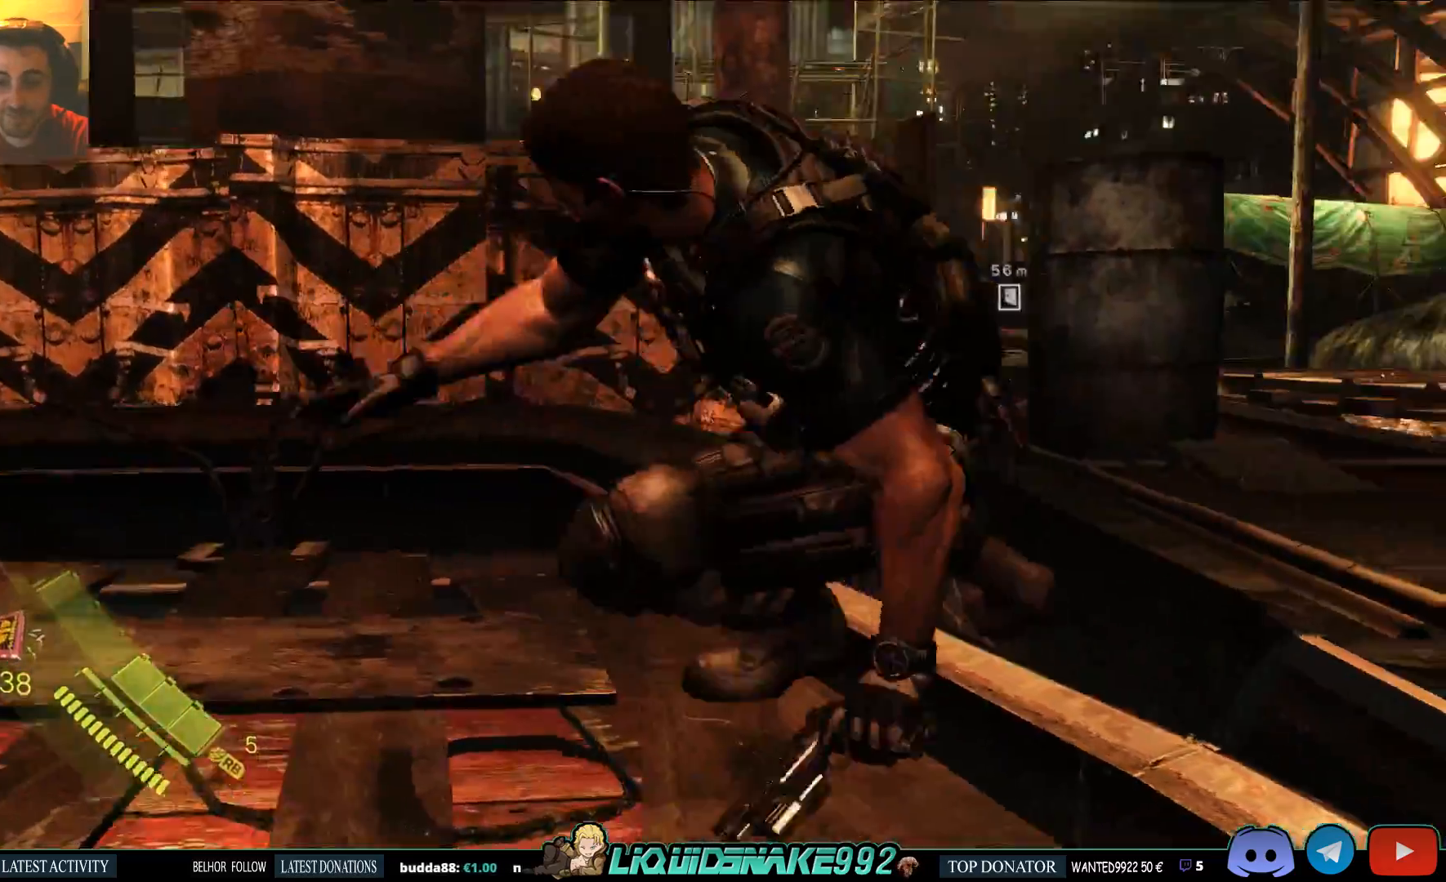
{"buttons": [], "left_stick": "down-left", "right_stick": "right"}
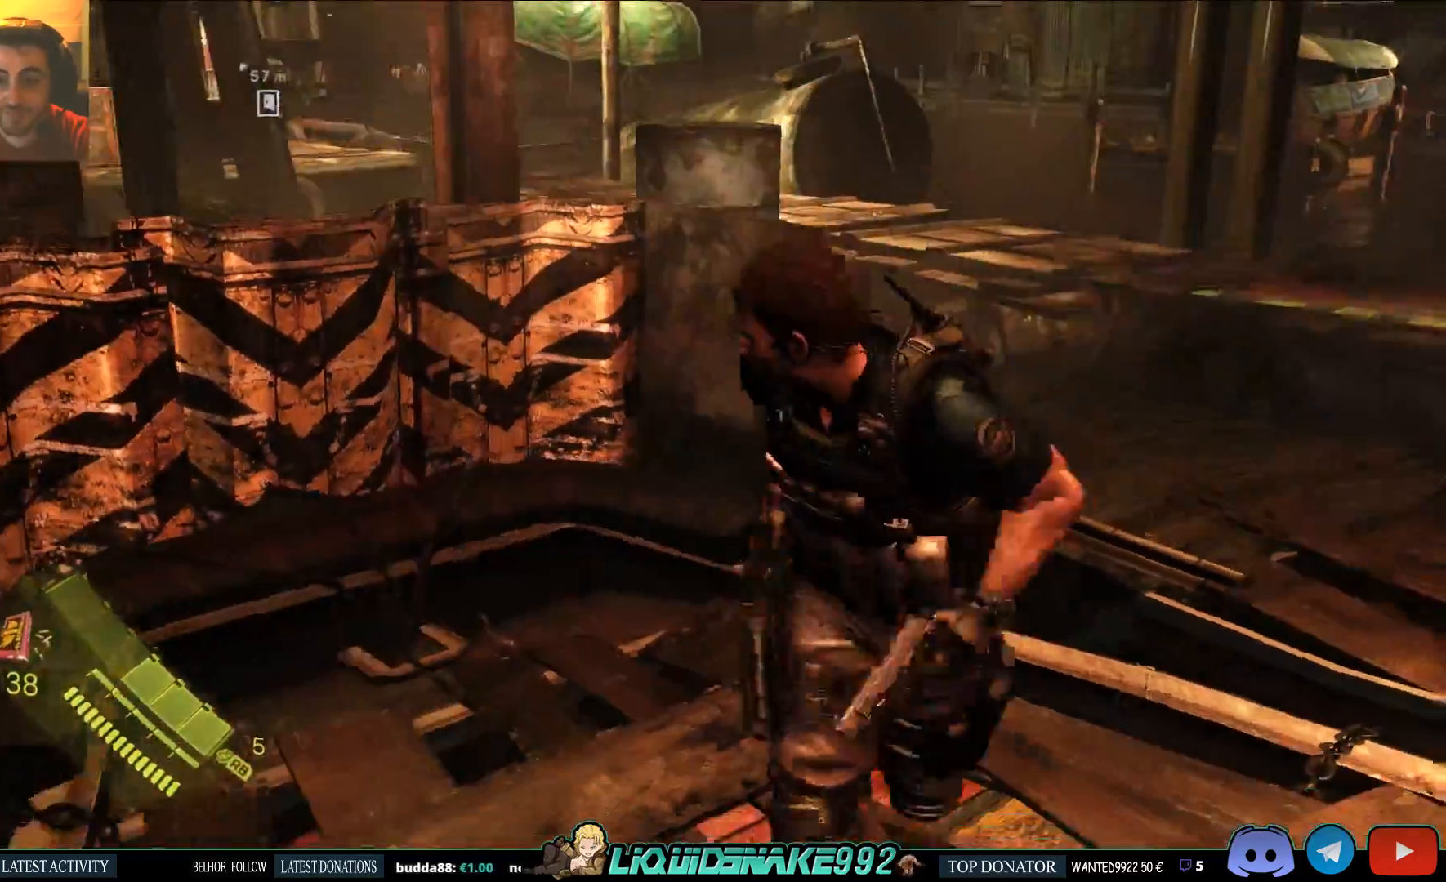
{"buttons": [], "left_stick": "up-right", "right_stick": "down-left", "events": [[50, "right_stick", "center"], [67, "R3", "down"], [200, "R3", "up"], [250, "left_stick", "up-right"], [350, "right_stick", "down-left"]]}
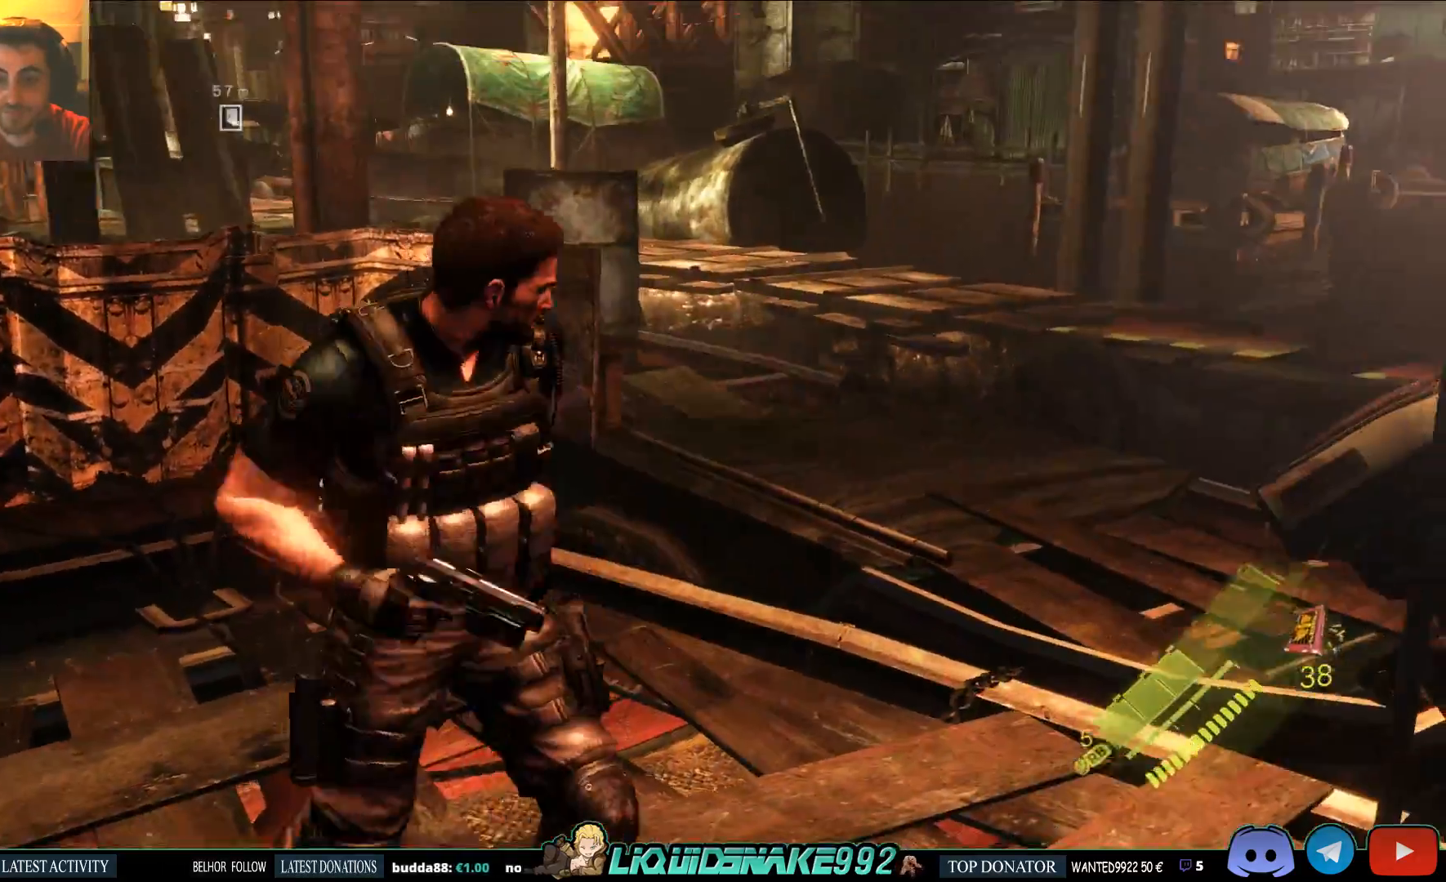
{"buttons": [], "left_stick": "up-right", "right_stick": "down-left"}
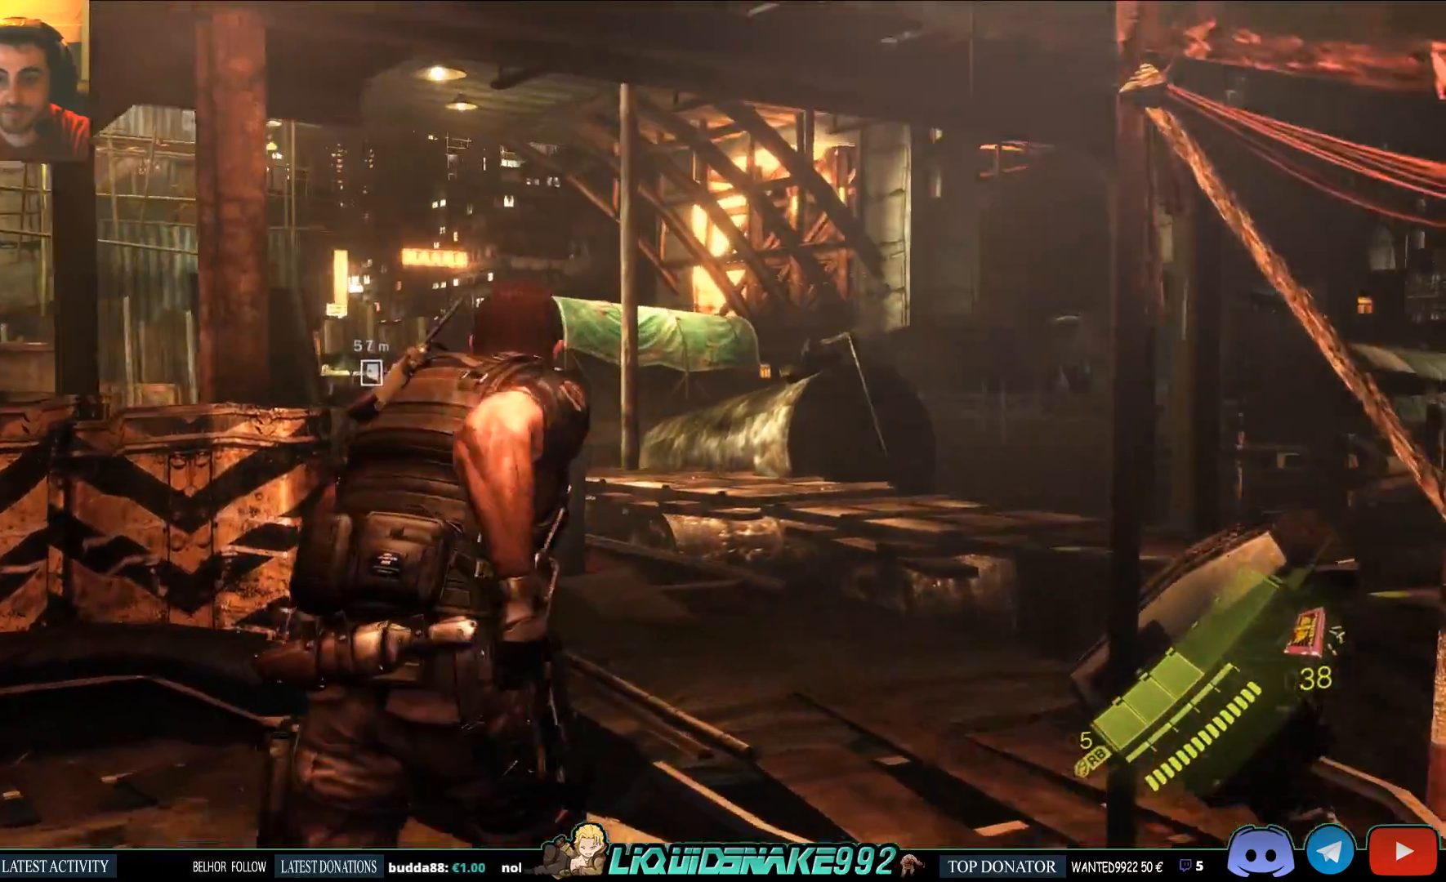
{"buttons": [], "left_stick": "left", "right_stick": "left", "events": [[133, "right_stick", "left"], [217, "left_stick", "center"], [433, "left_stick", "left"]]}
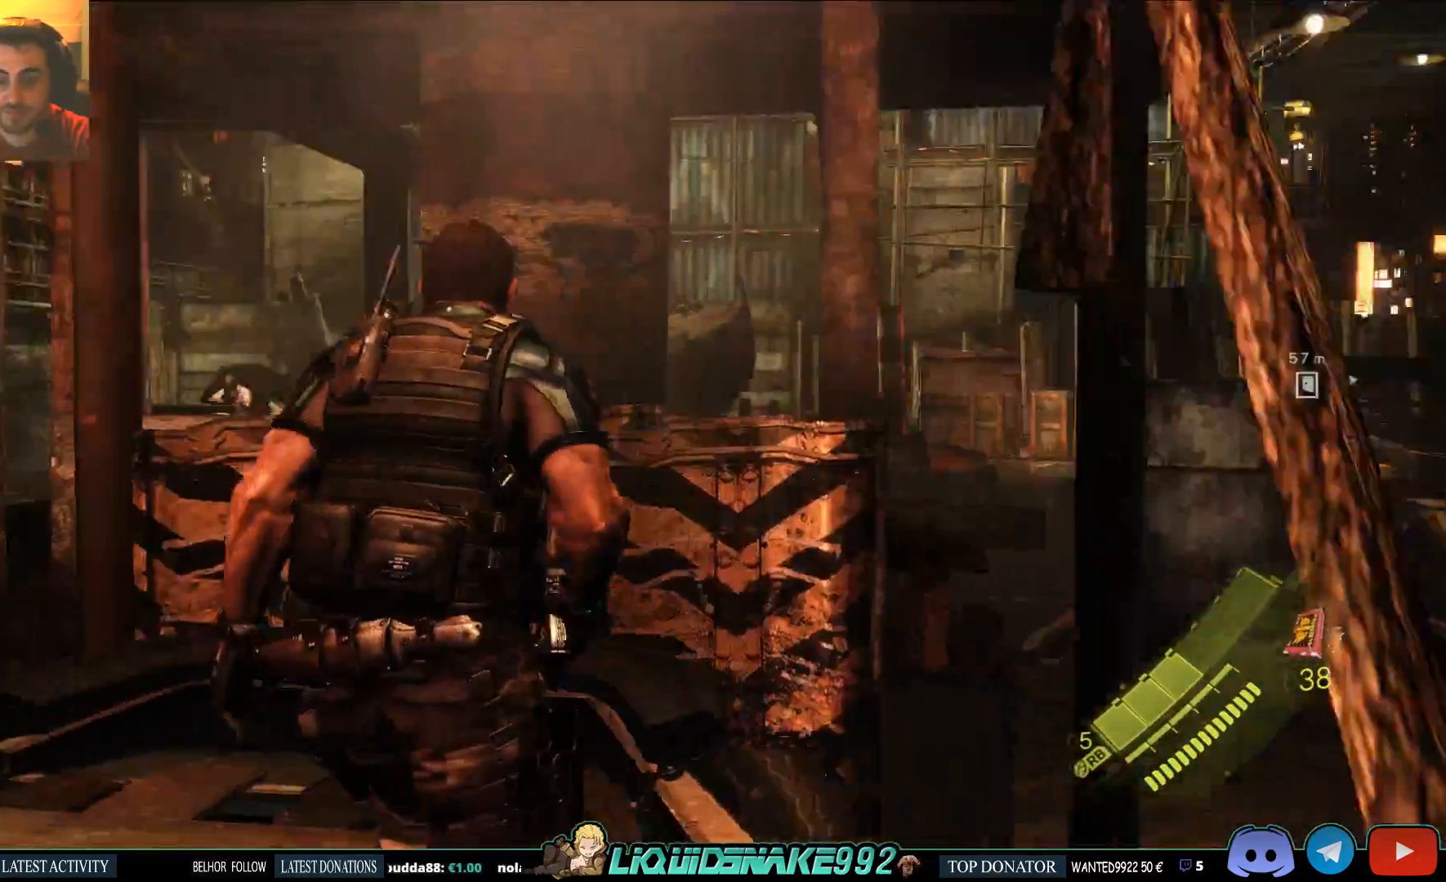
{"buttons": [], "left_stick": "left", "right_stick": "down", "events": [[433, "right_stick", "center"], [483, "right_stick", "down"]]}